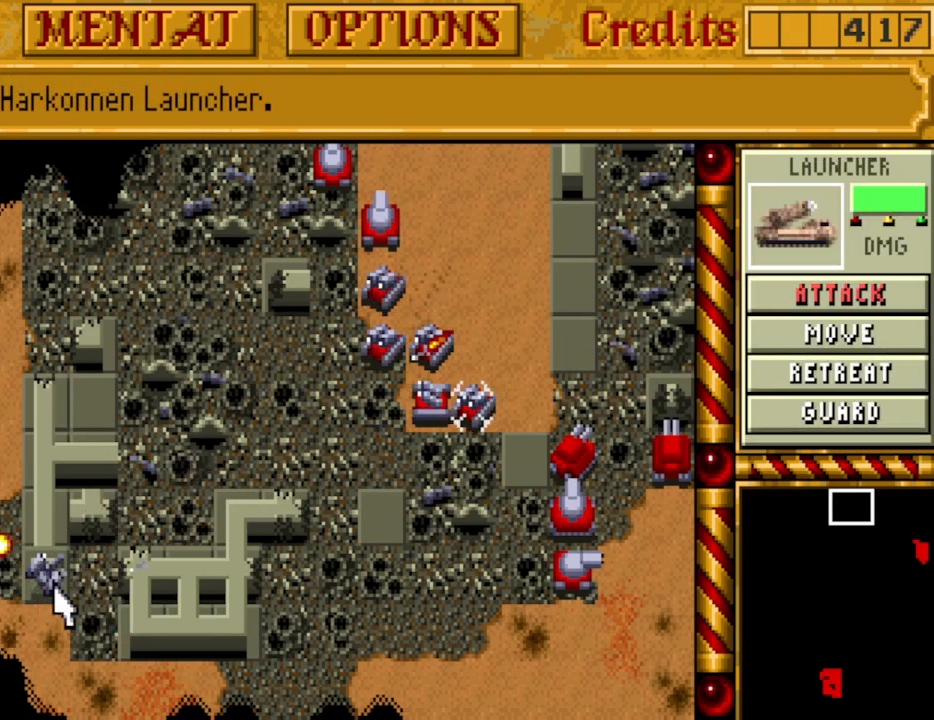
Gameplay with keyboard and mouse; each line is a JSON object with the keys held at the frame after it. "events" lists presses ("down") and releases ("up") of "alt", "backspace", "caps_lock", "ctrl", "down", "escape", "f1", "f10", "f11", "f12", "f2", "f3", "f4", "f5", "f6", "f7", "f8", "f9", "left", "return", "right", "shift", "space", "tab" and "up" between this image and that frame as [ms after this image, input, new state], when the widget could be followed in between. No other keys are recorded. Mouse buttons are not recorded. Not read: mouse_move.
{"keys": ["right"], "events": [[317, "right", "down"], [400, "right", "up"], [450, "right", "down"]]}
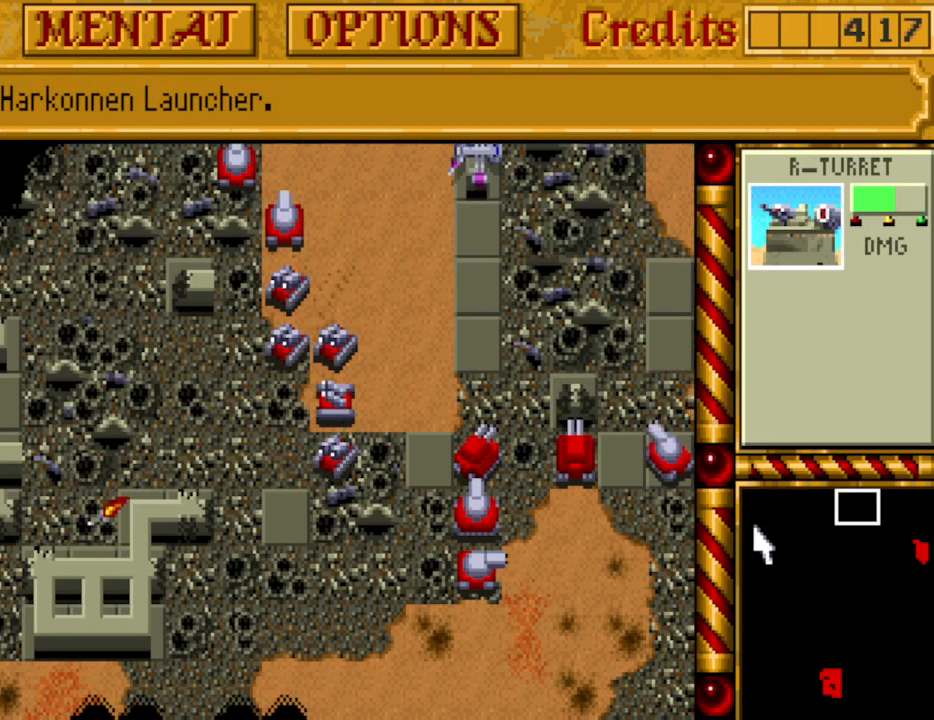
{"keys": ["right"], "events": [[50, "right", "up"], [133, "right", "down"], [233, "right", "up"], [283, "right", "down"], [367, "right", "up"], [467, "right", "down"]]}
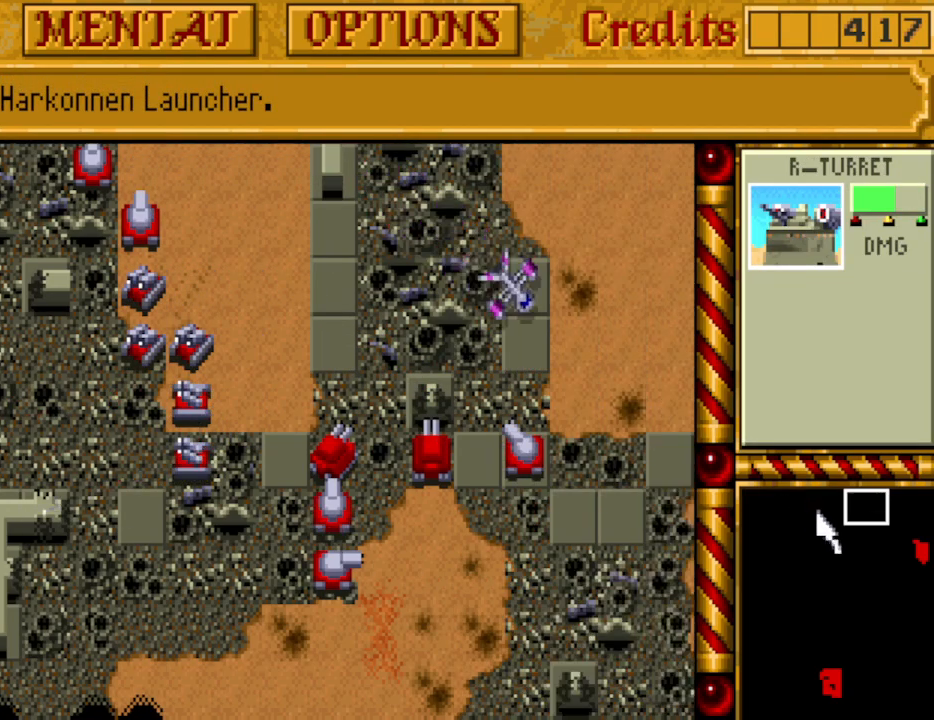
{"keys": [], "events": [[67, "right", "up"], [150, "right", "down"], [250, "right", "up"]]}
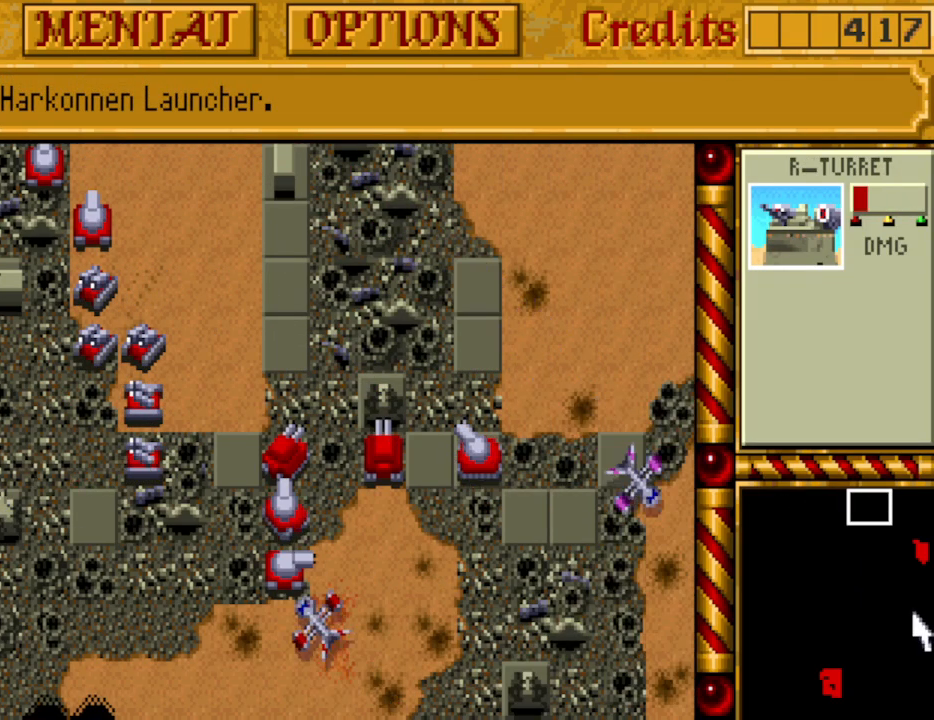
{"keys": [], "events": []}
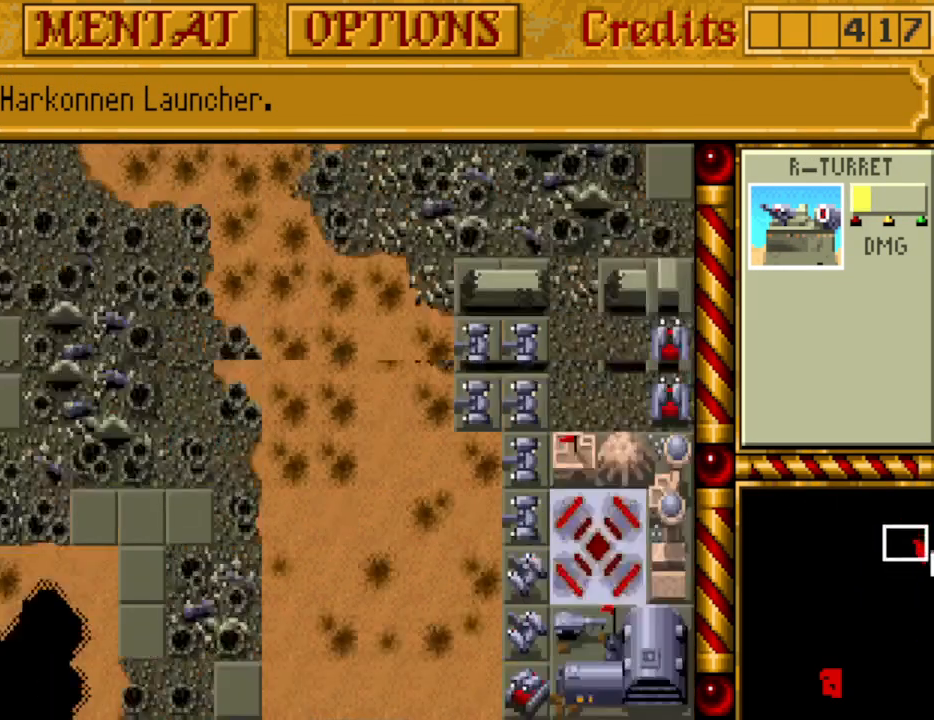
{"keys": ["down"], "events": [[317, "down", "down"], [417, "down", "up"], [467, "down", "down"]]}
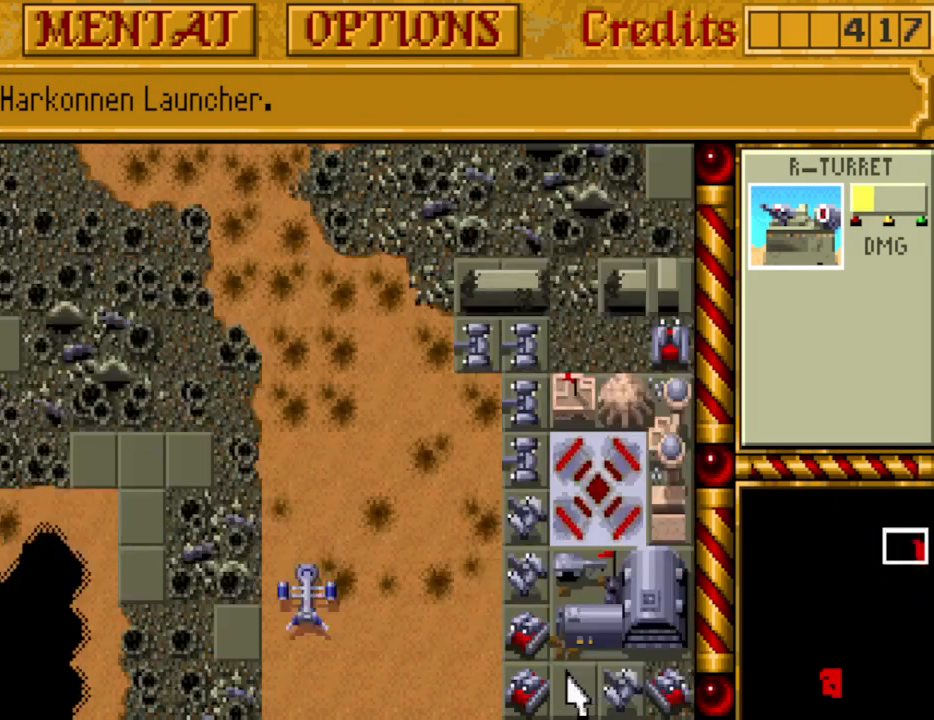
{"keys": [], "events": [[100, "down", "up"]]}
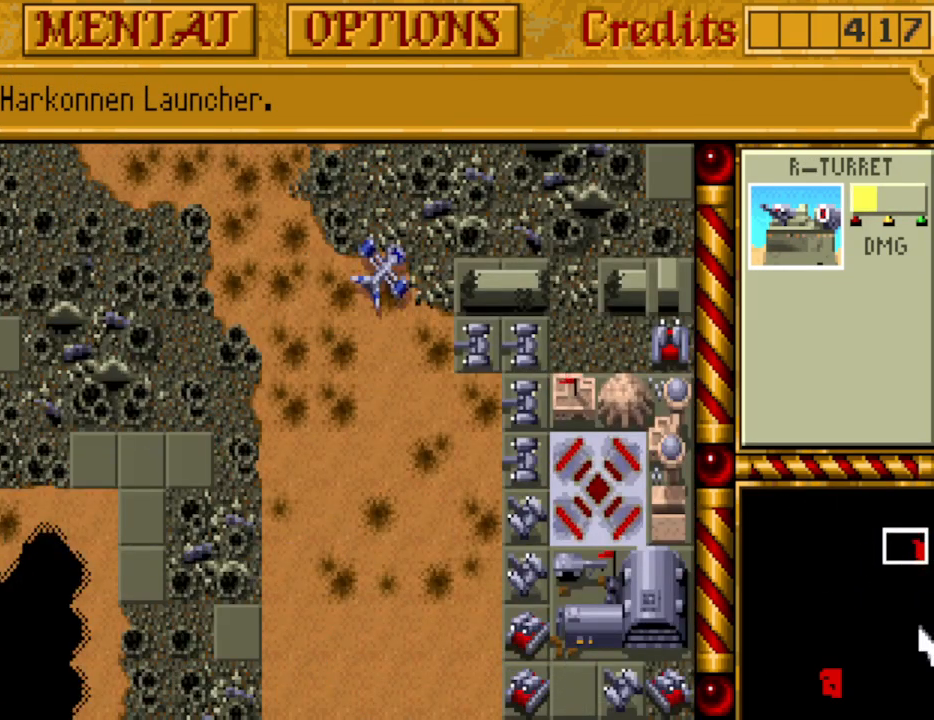
{"keys": ["tab"], "events": [[400, "tab", "down"]]}
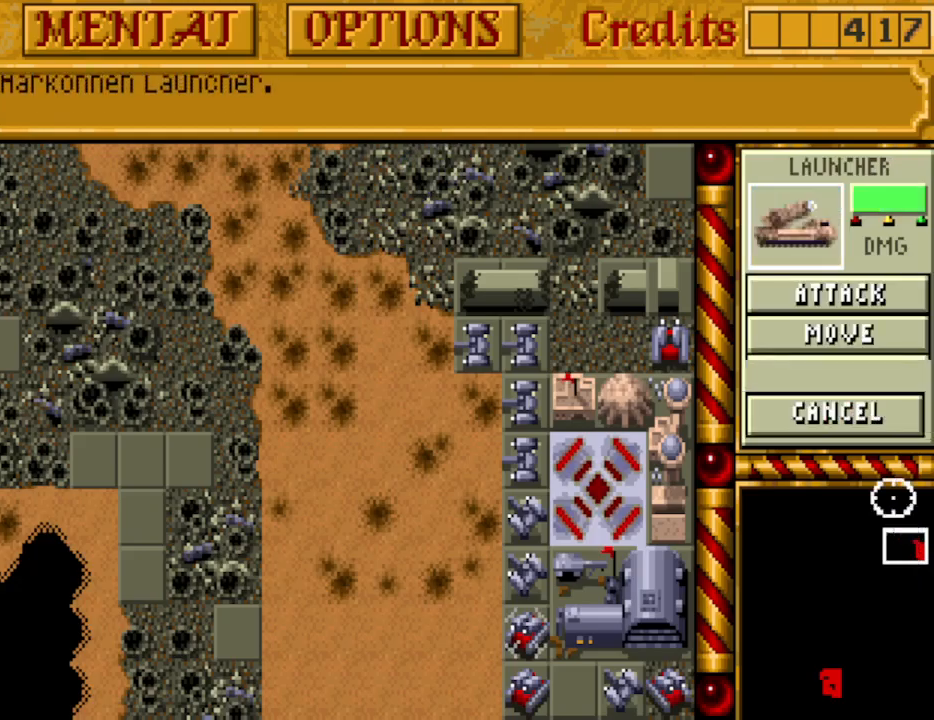
{"keys": [], "events": [[33, "tab", "up"], [183, "tab", "down"], [283, "tab", "up"], [367, "tab", "down"], [467, "tab", "up"]]}
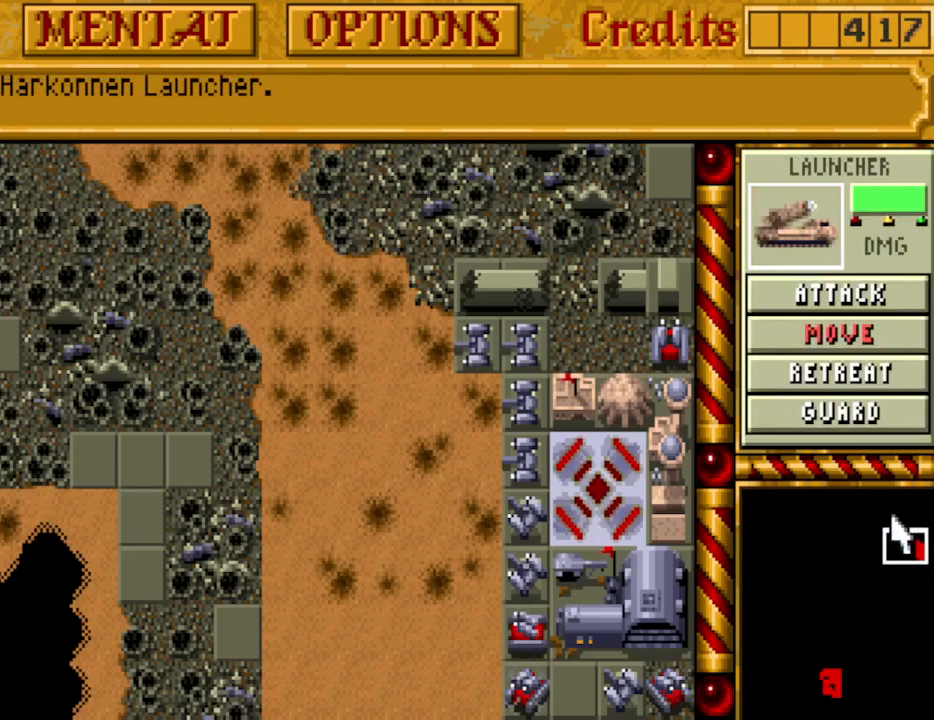
{"keys": ["tab"], "events": [[50, "tab", "down"], [150, "tab", "up"], [250, "tab", "down"], [333, "tab", "up"], [433, "tab", "down"]]}
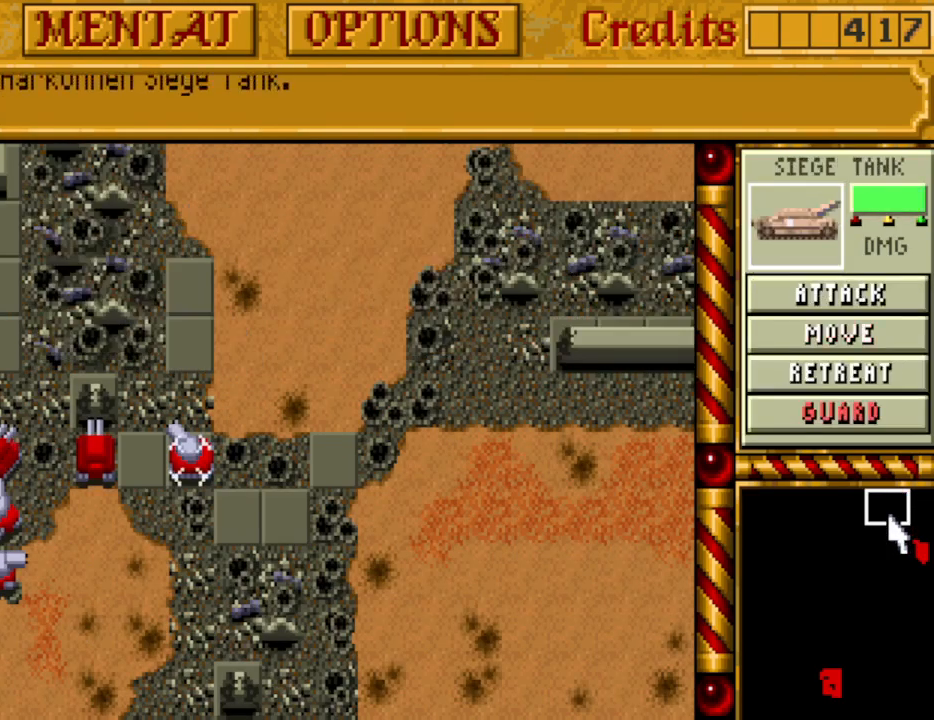
{"keys": [], "events": [[17, "tab", "up"]]}
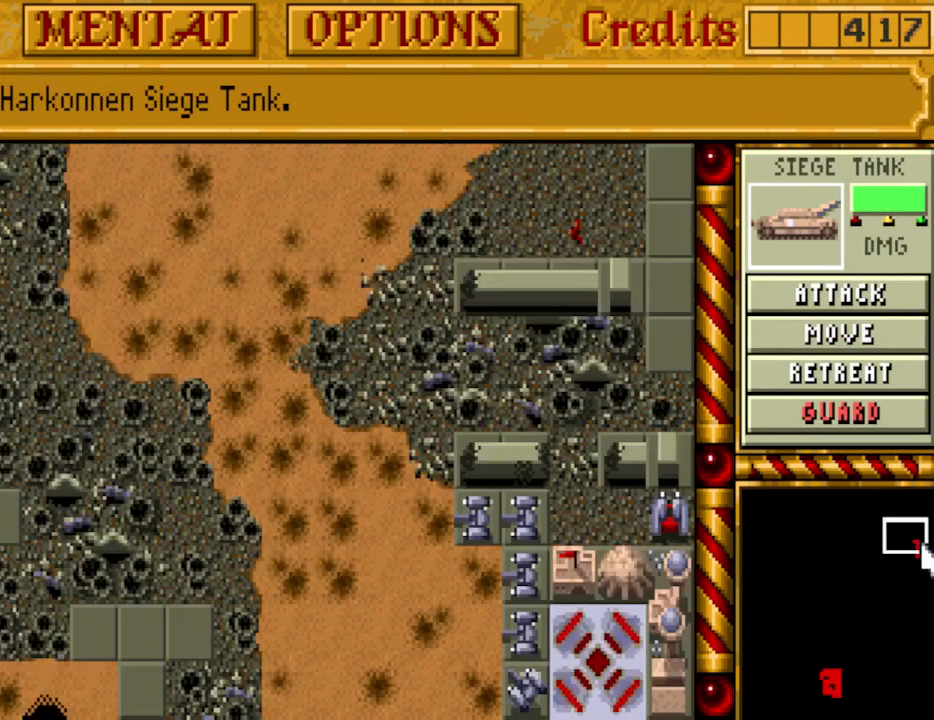
{"keys": [], "events": []}
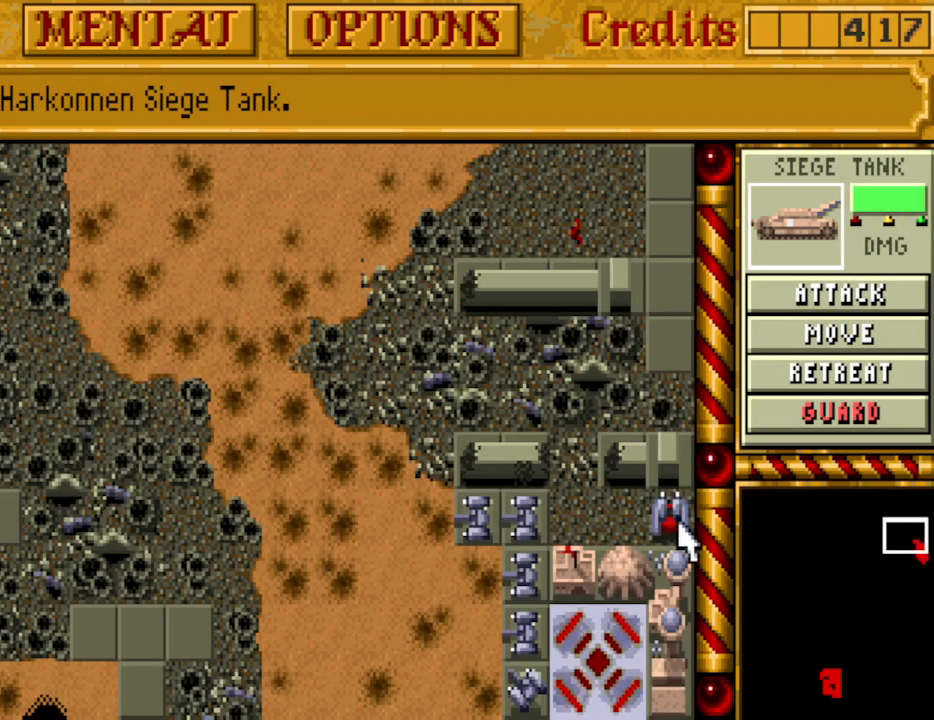
{"keys": [], "events": []}
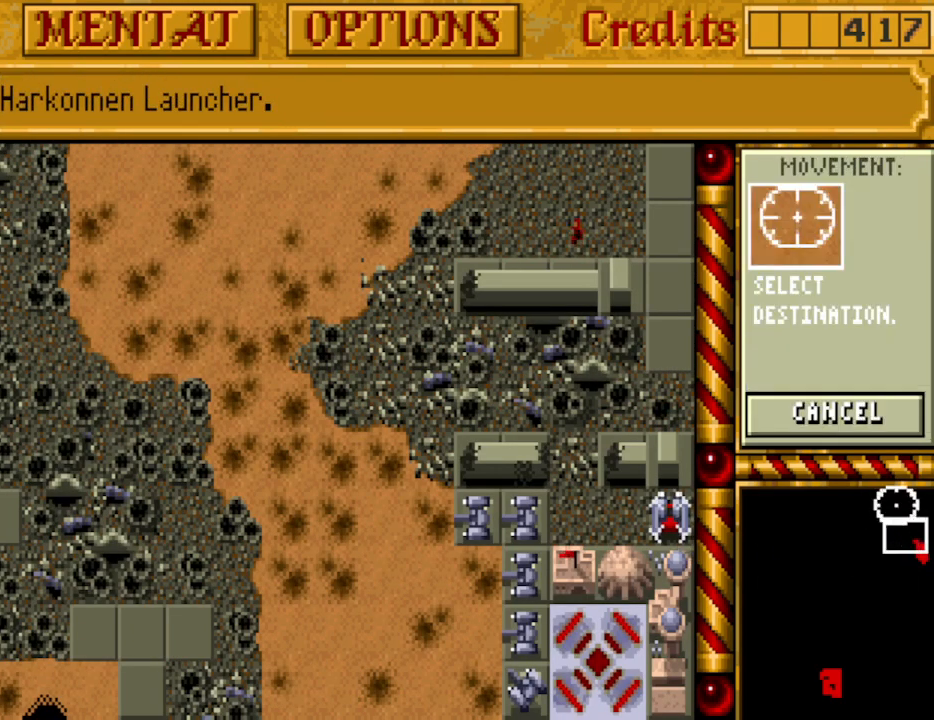
{"keys": [], "events": []}
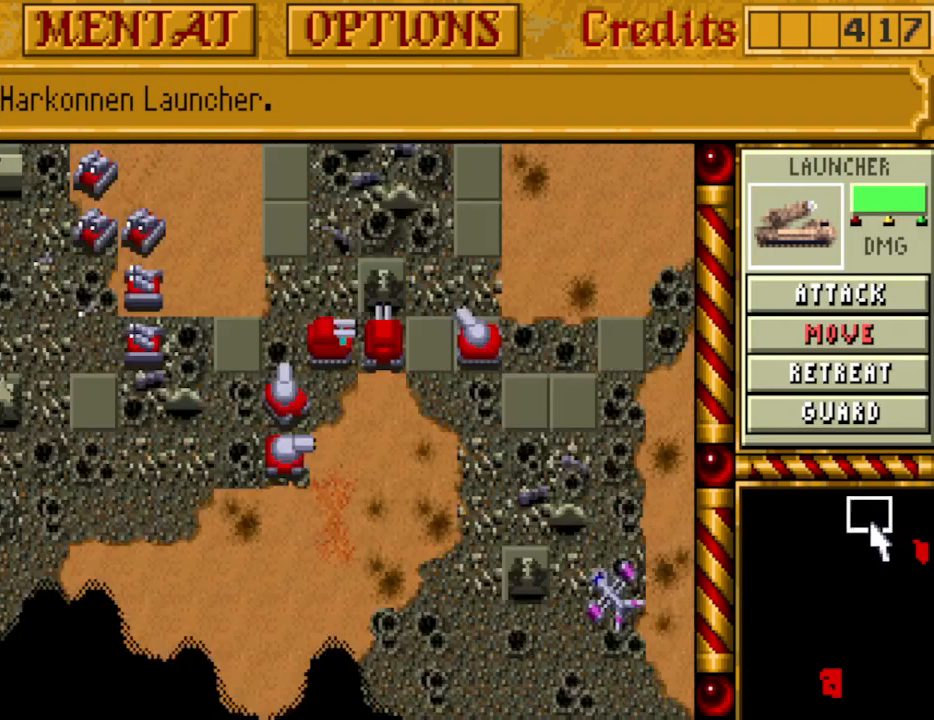
{"keys": [], "events": []}
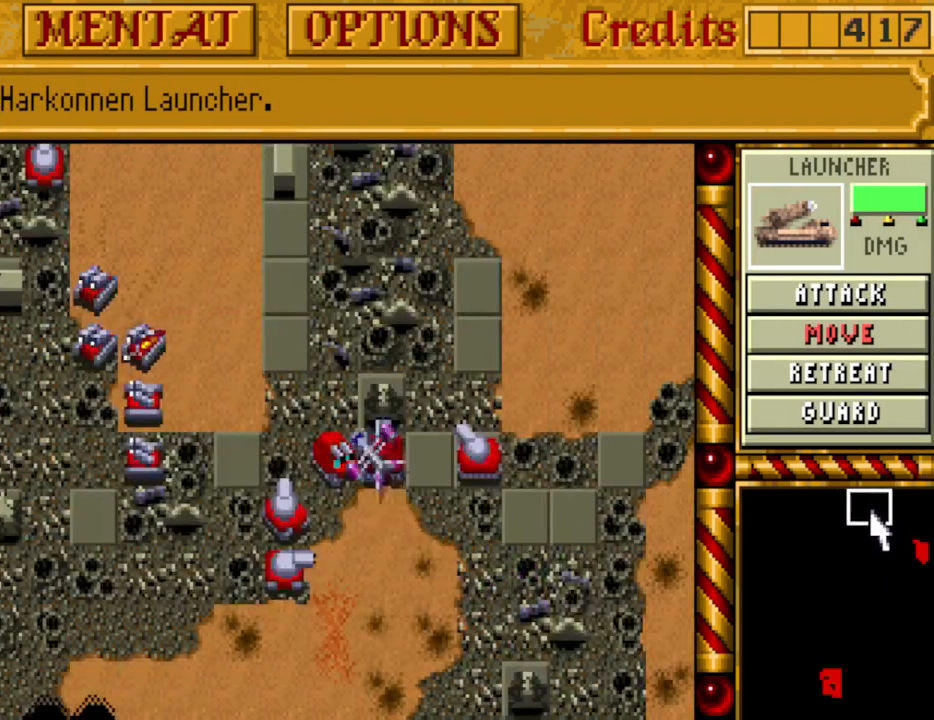
{"keys": [], "events": []}
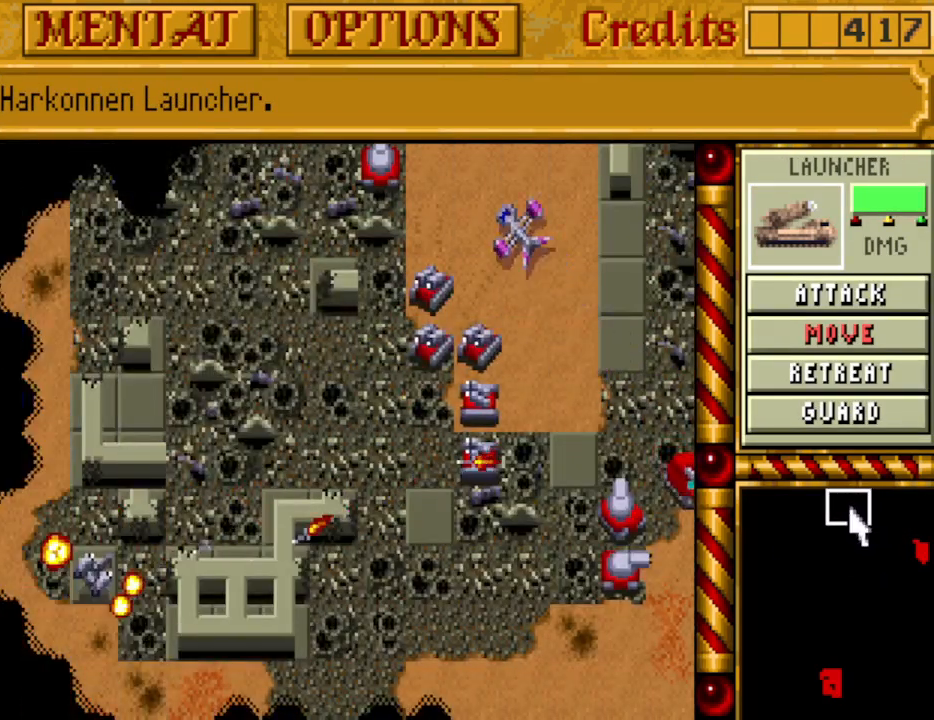
{"keys": [], "events": []}
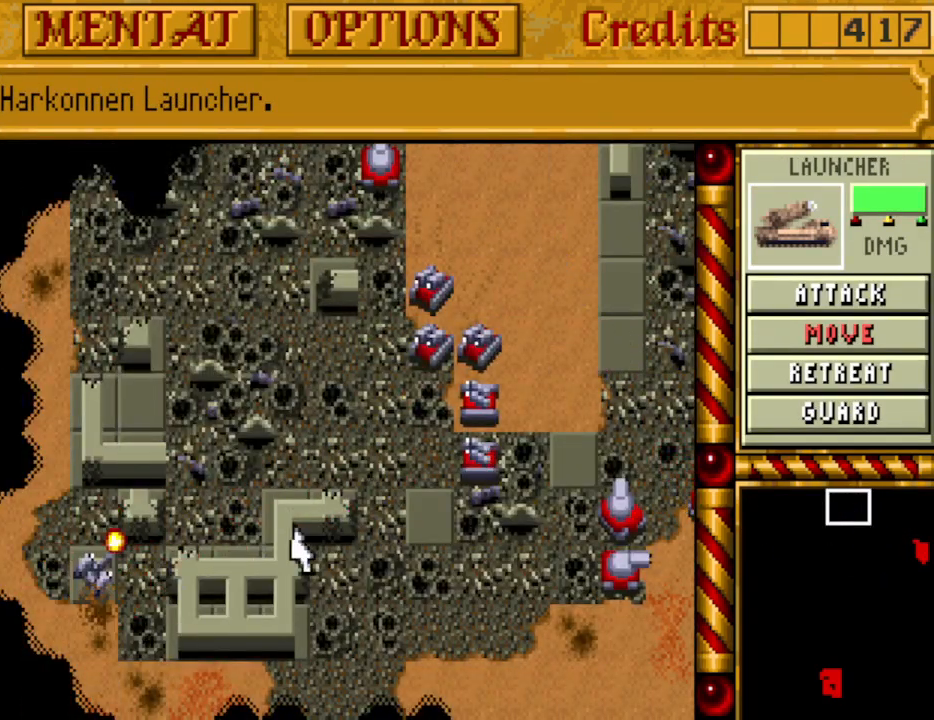
{"keys": [], "events": []}
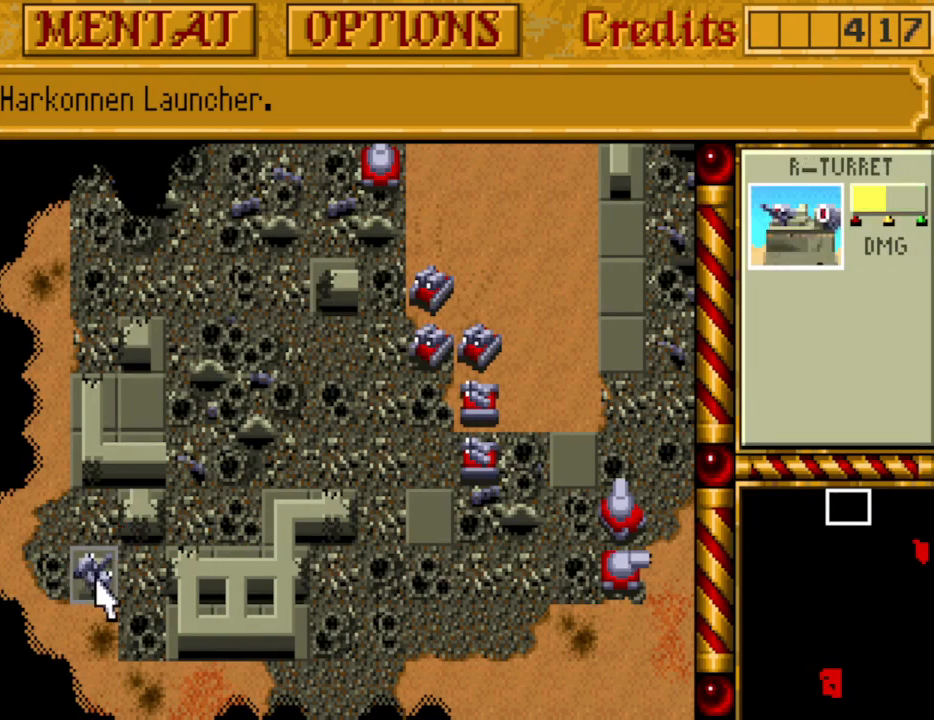
{"keys": [], "events": []}
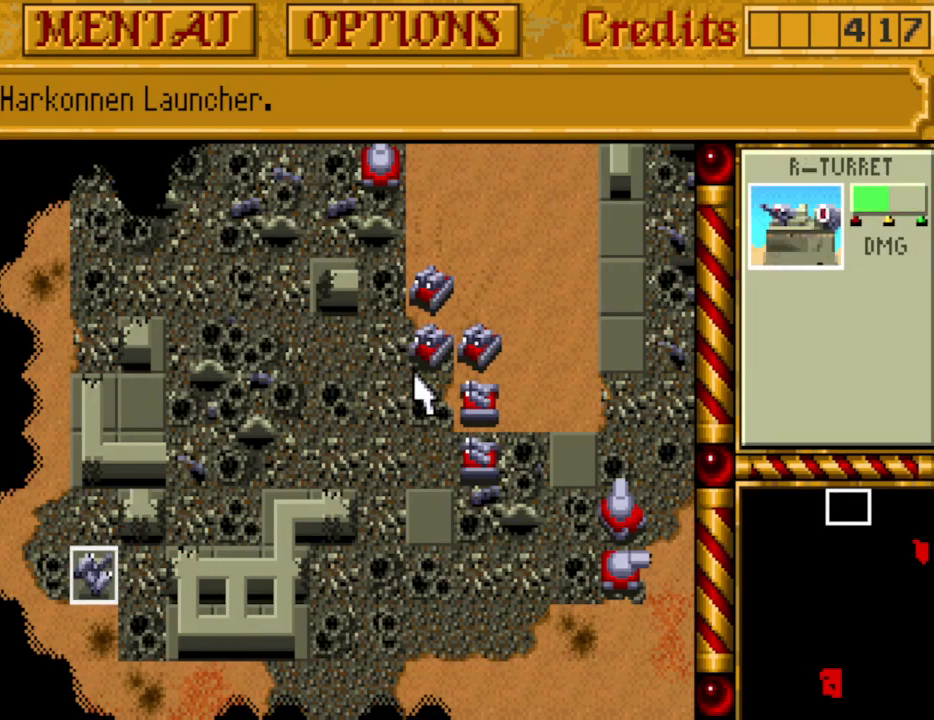
{"keys": [], "events": [[17, "right", "down"], [117, "right", "up"]]}
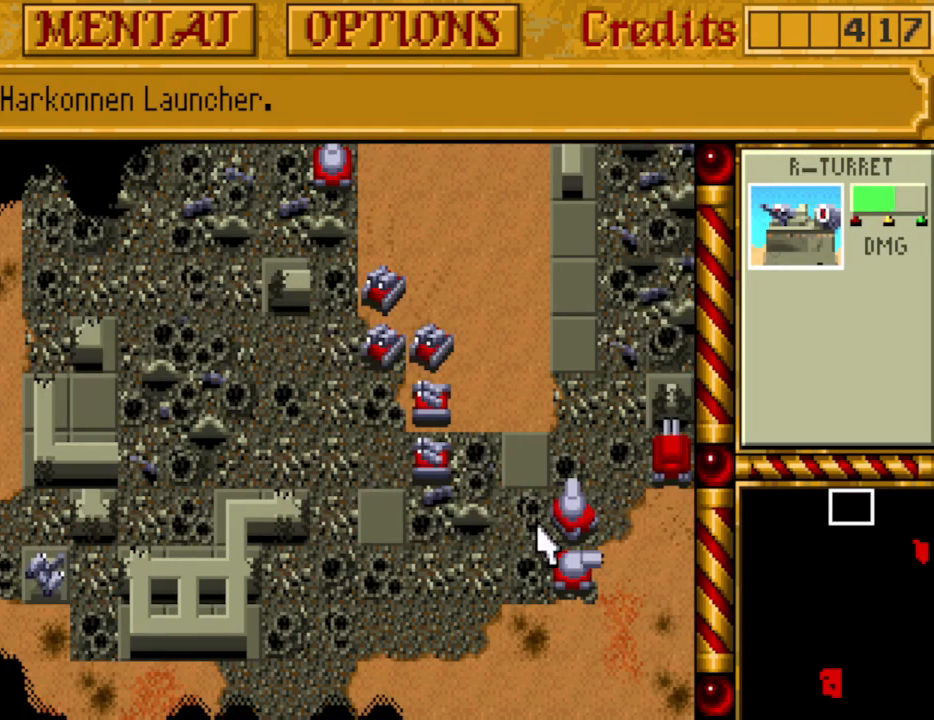
{"keys": [], "events": []}
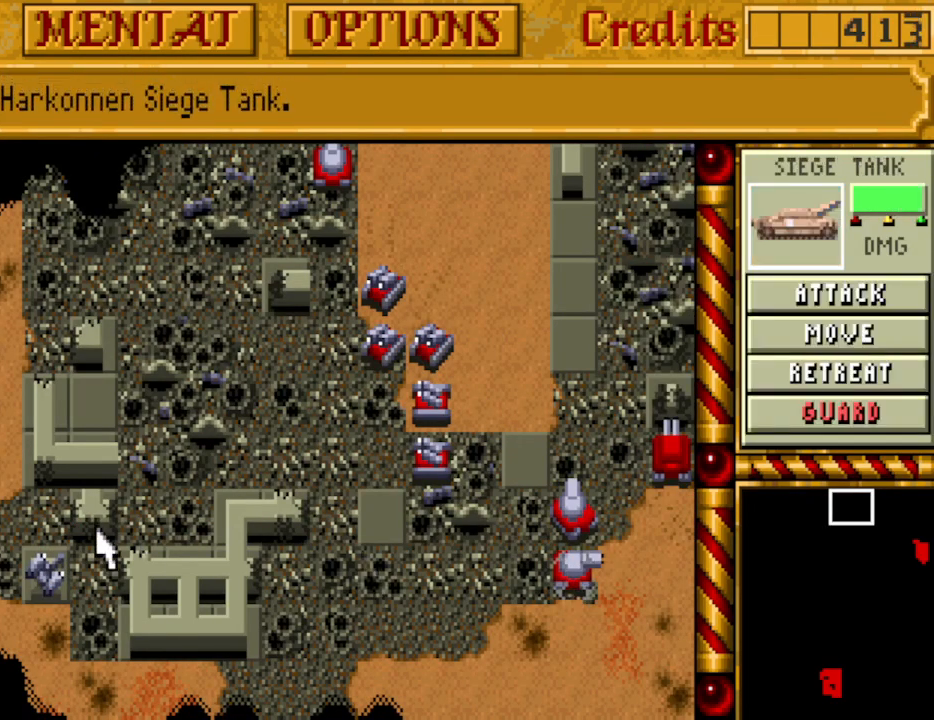
{"keys": [], "events": []}
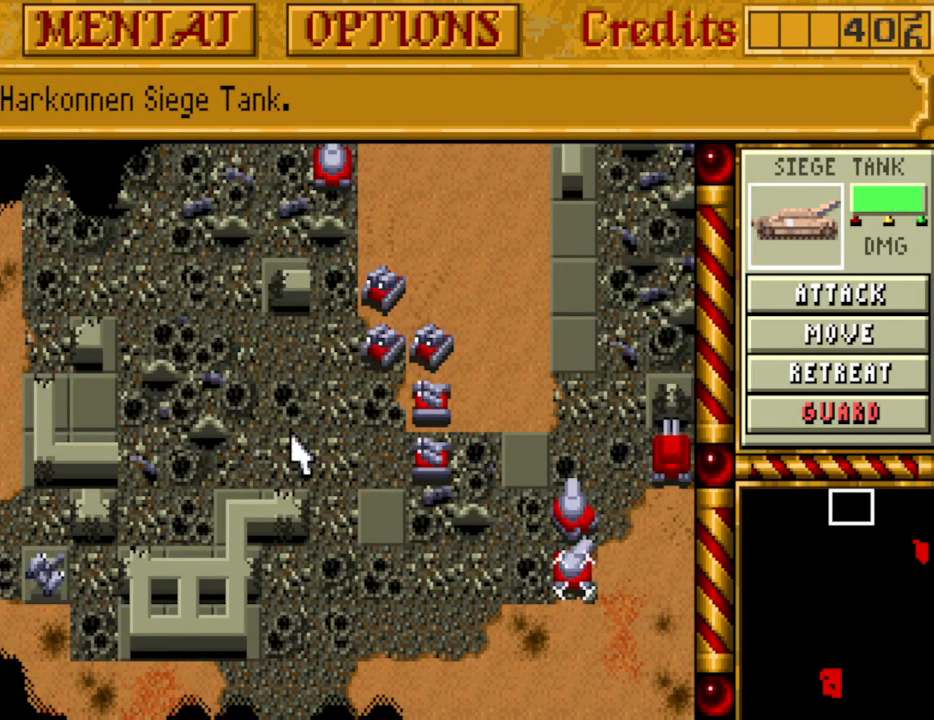
{"keys": [], "events": []}
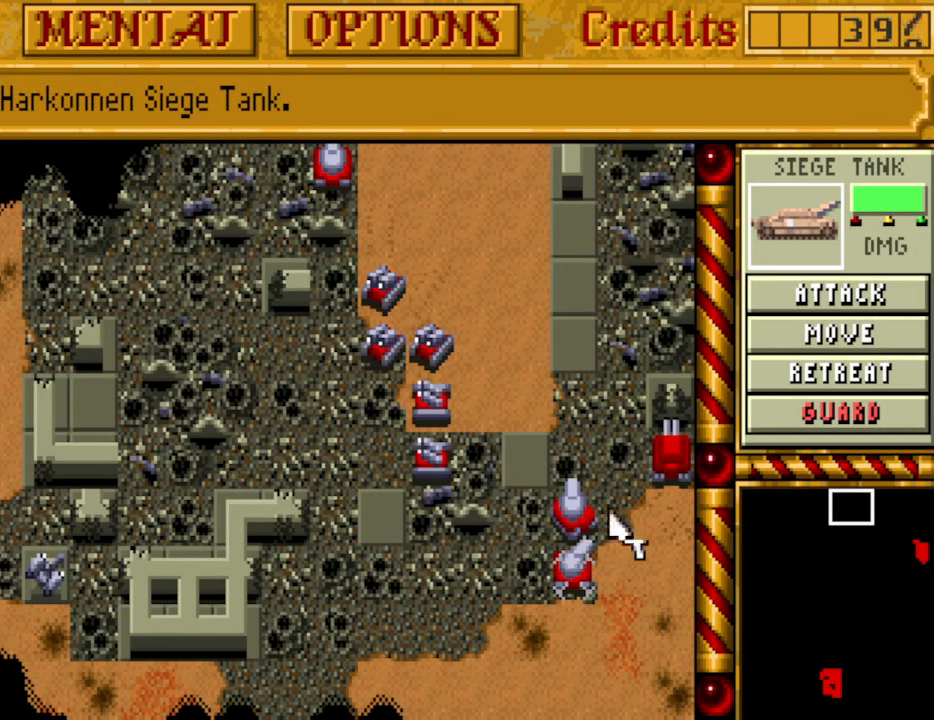
{"keys": [], "events": [[267, "right", "down"], [400, "right", "up"]]}
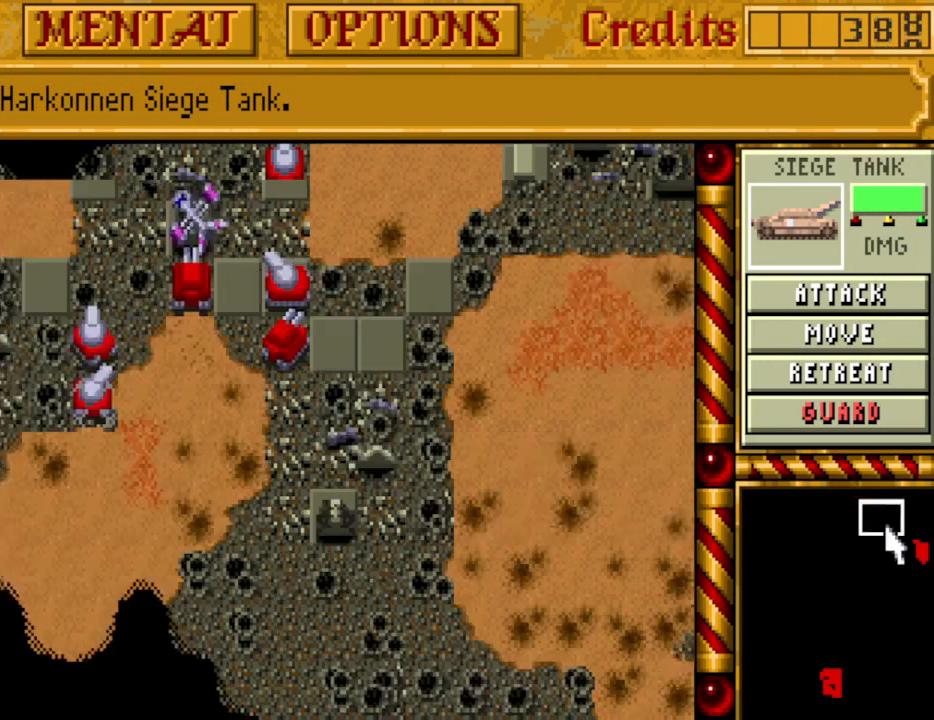
{"keys": [], "events": []}
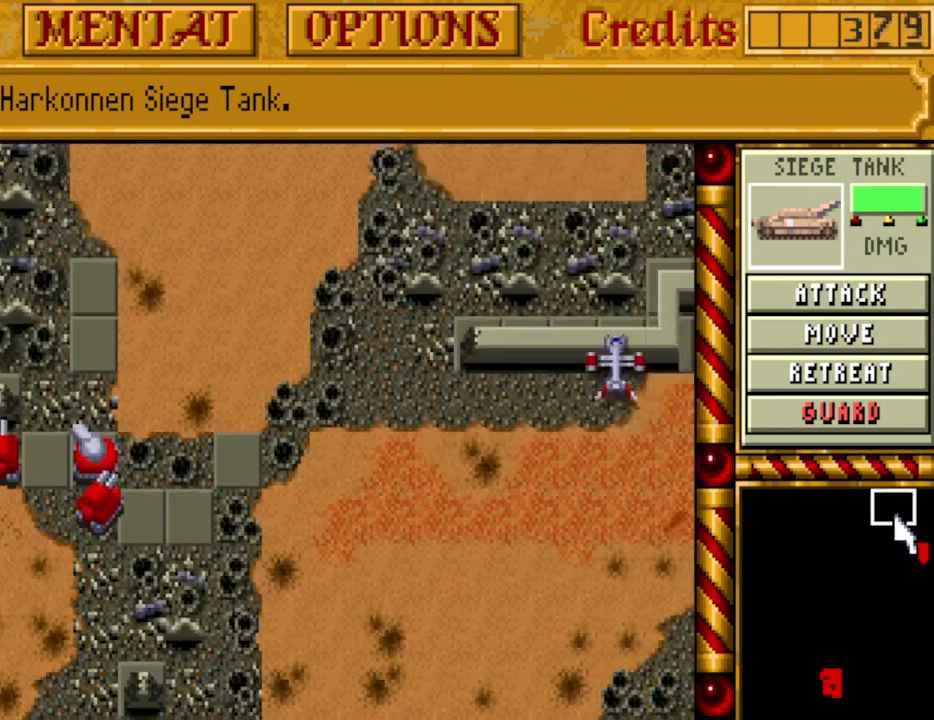
{"keys": [], "events": []}
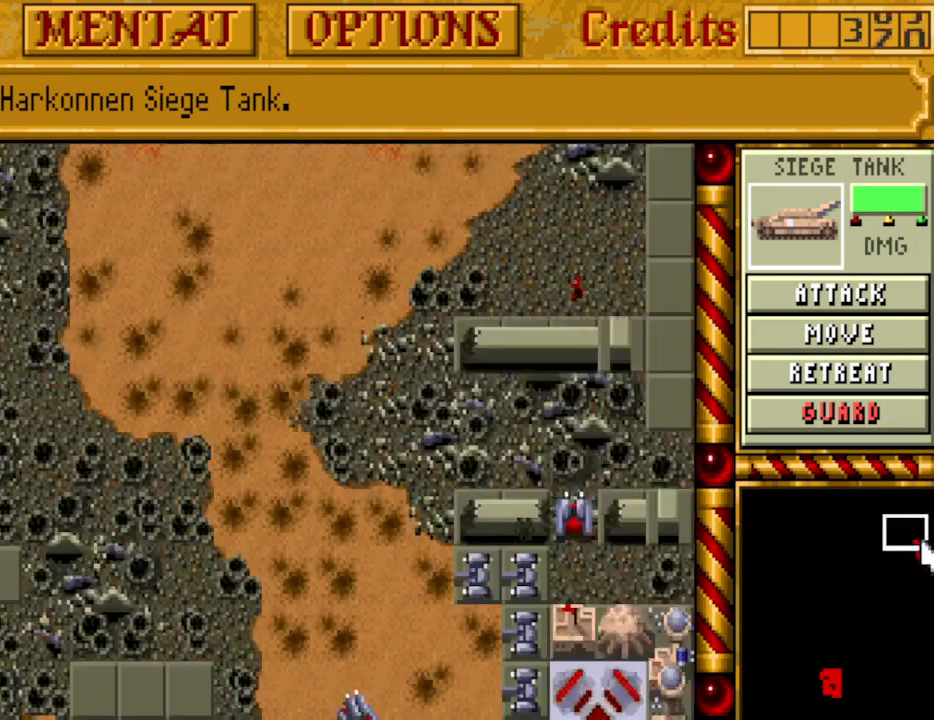
{"keys": [], "events": []}